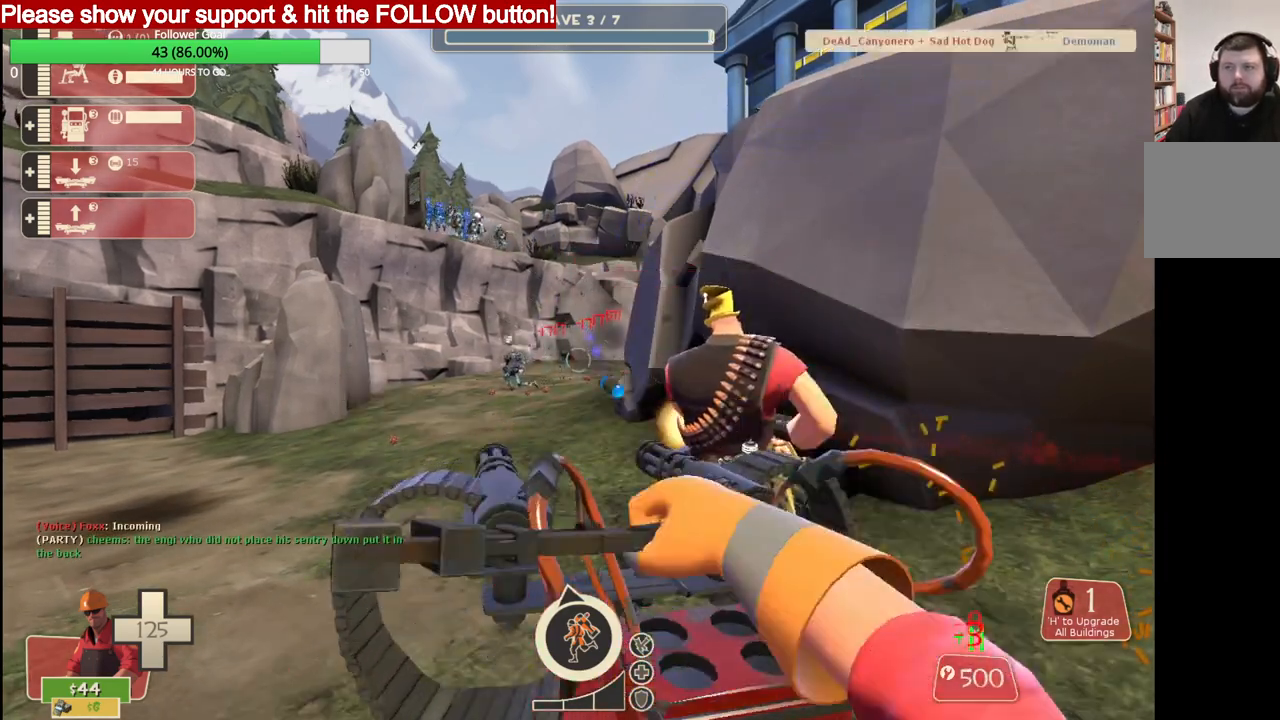
Gameplay with a controller (PlayStation layout); each line is a JSON object with the inputs held at the frame after it. "events" lists button and stick changes between this image and that frame as [ms after this image, input, new state], when the widget could be followed in between.
{"buttons": ["R2"], "left_stick": "center", "right_stick": "center", "events": []}
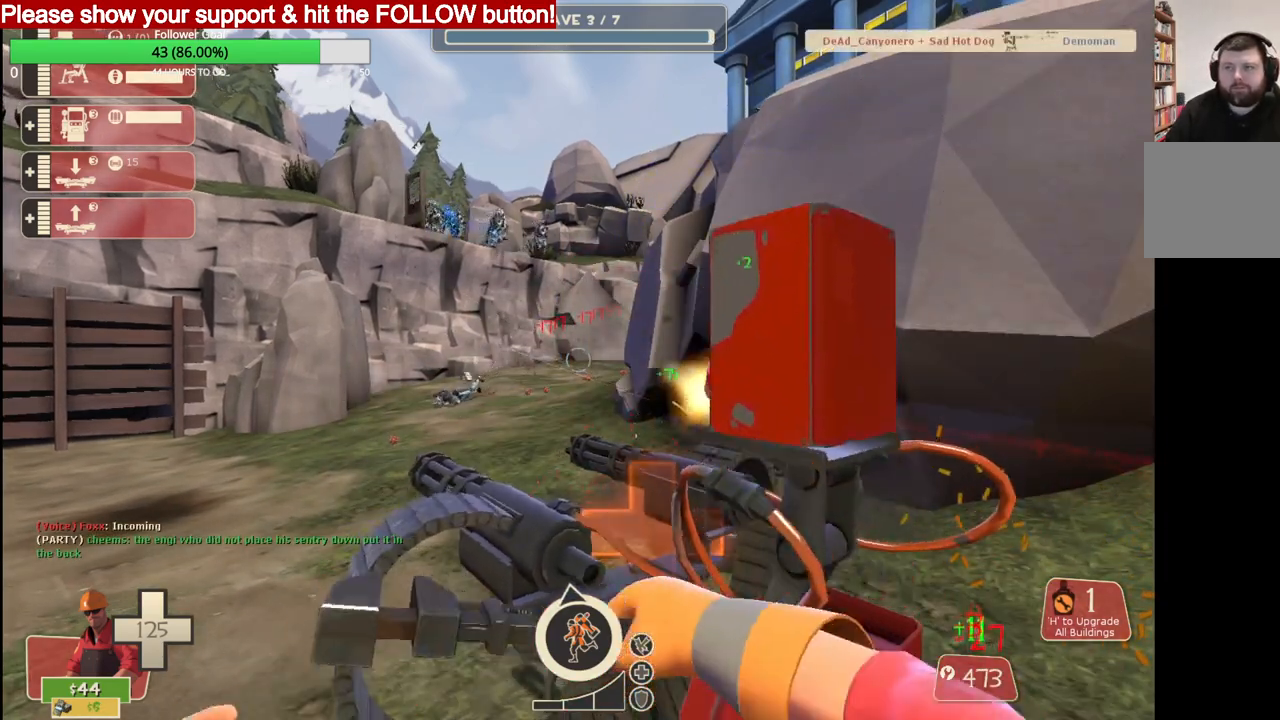
{"buttons": ["R2"], "left_stick": "center", "right_stick": "center", "events": []}
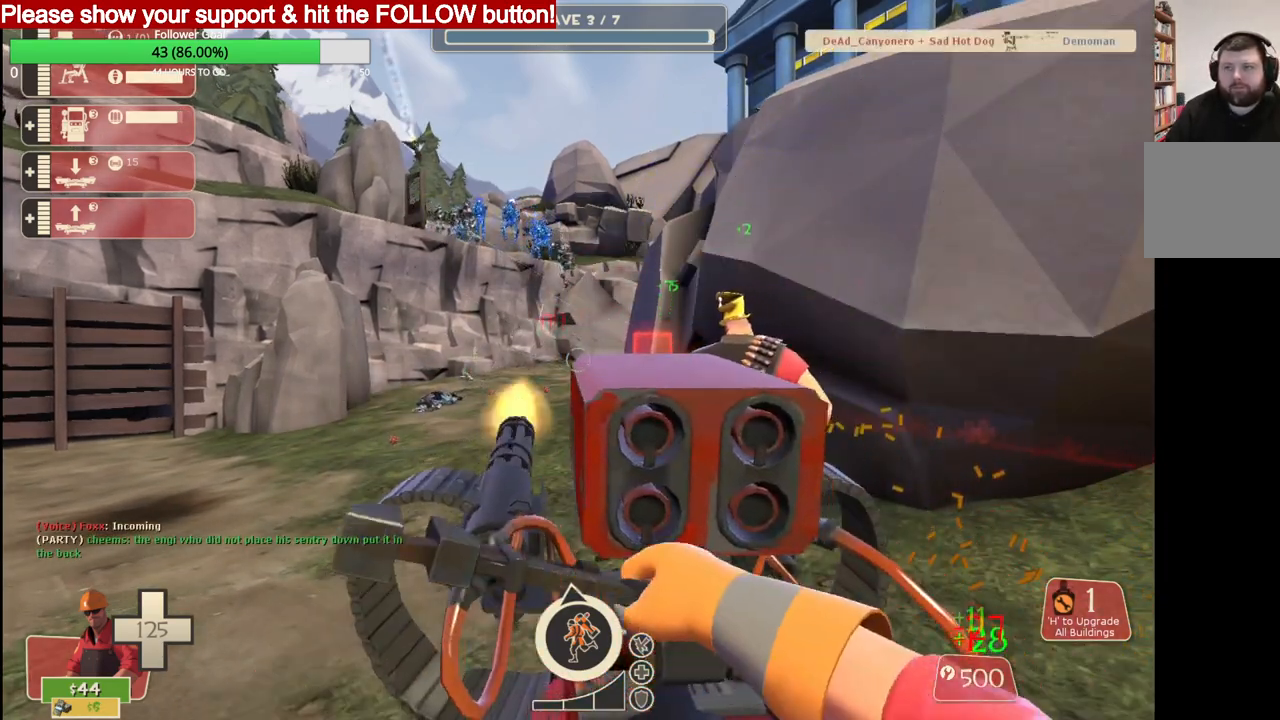
{"buttons": ["R2"], "left_stick": "center", "right_stick": "center", "events": []}
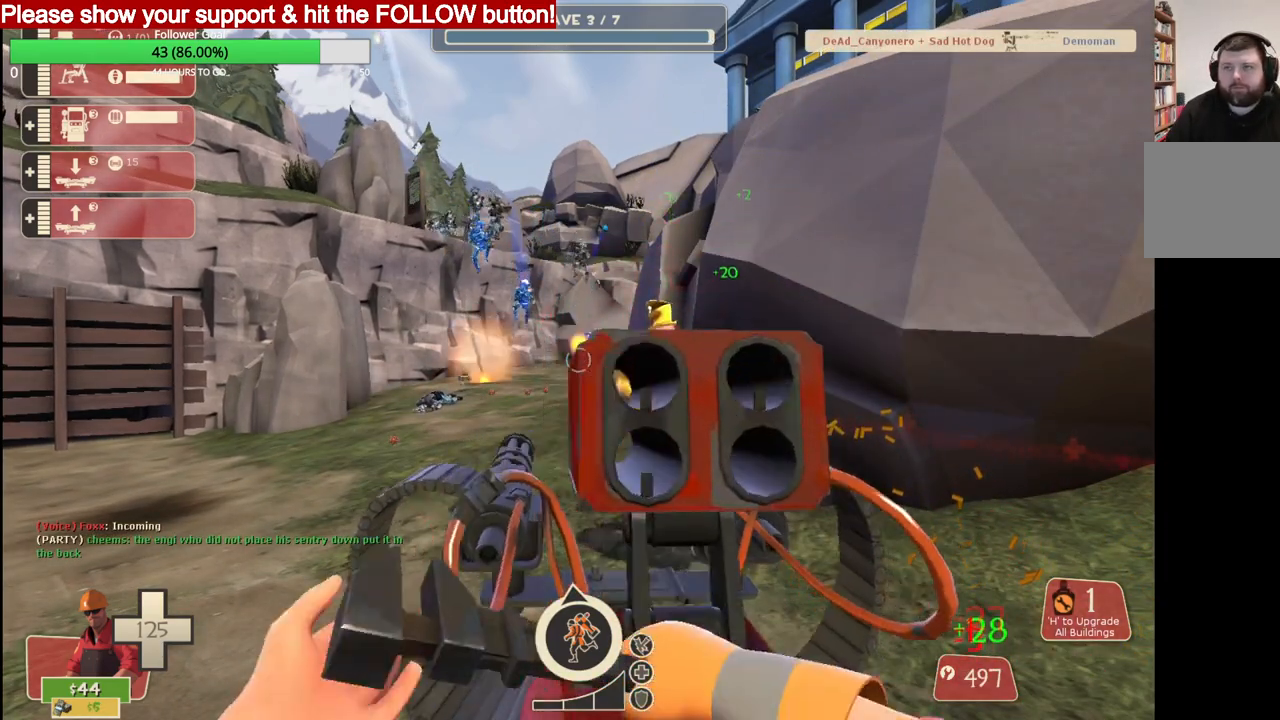
{"buttons": ["R2"], "left_stick": "center", "right_stick": "center", "events": []}
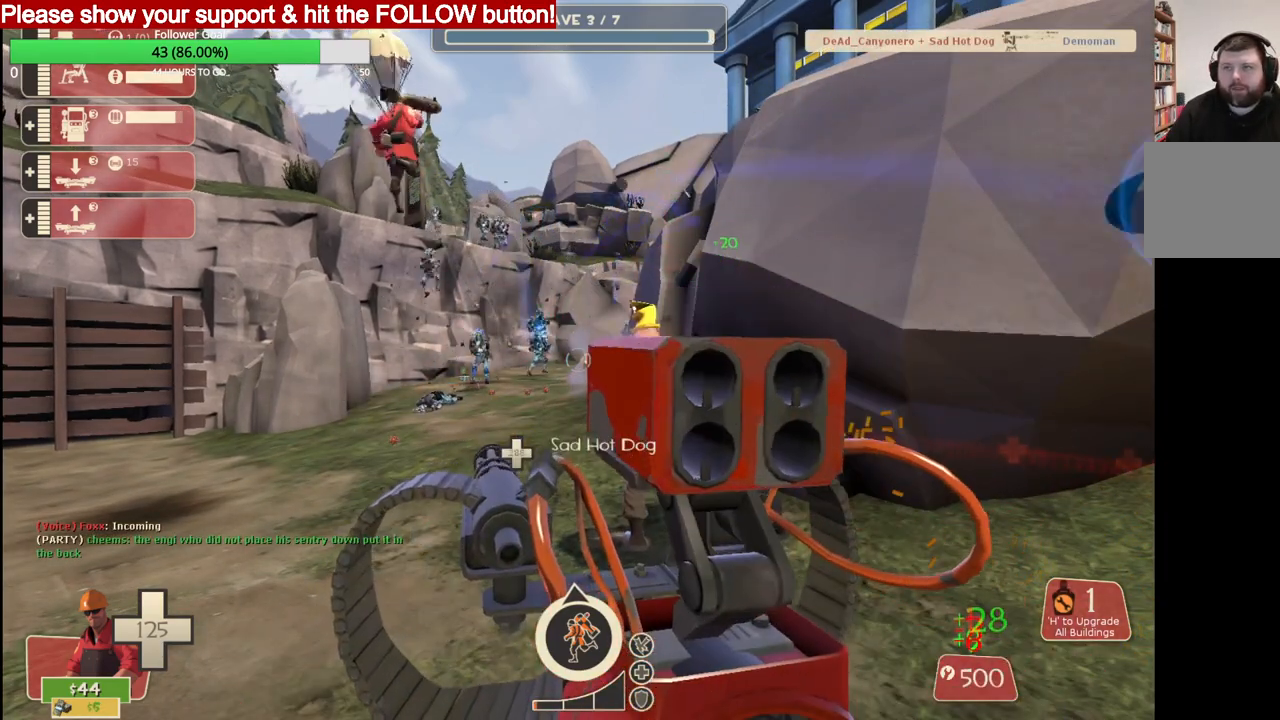
{"buttons": ["R2"], "left_stick": "center", "right_stick": "center", "events": []}
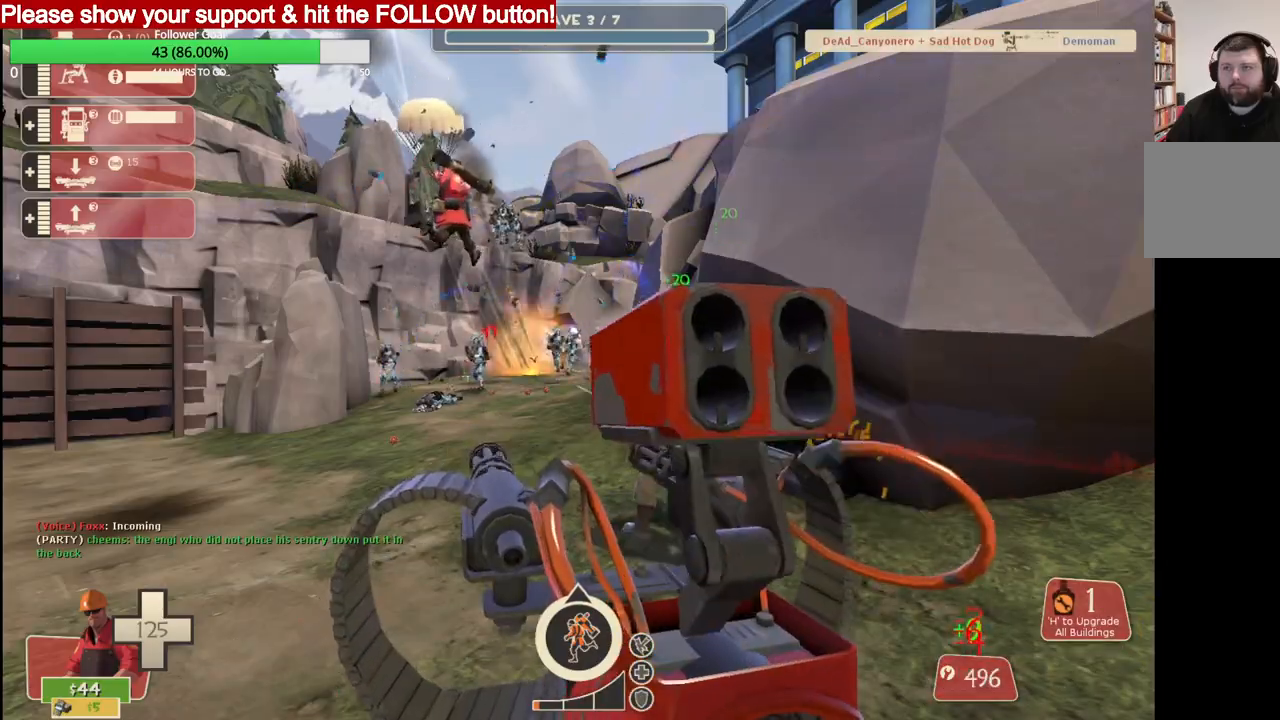
{"buttons": ["R2"], "left_stick": "center", "right_stick": "center", "events": []}
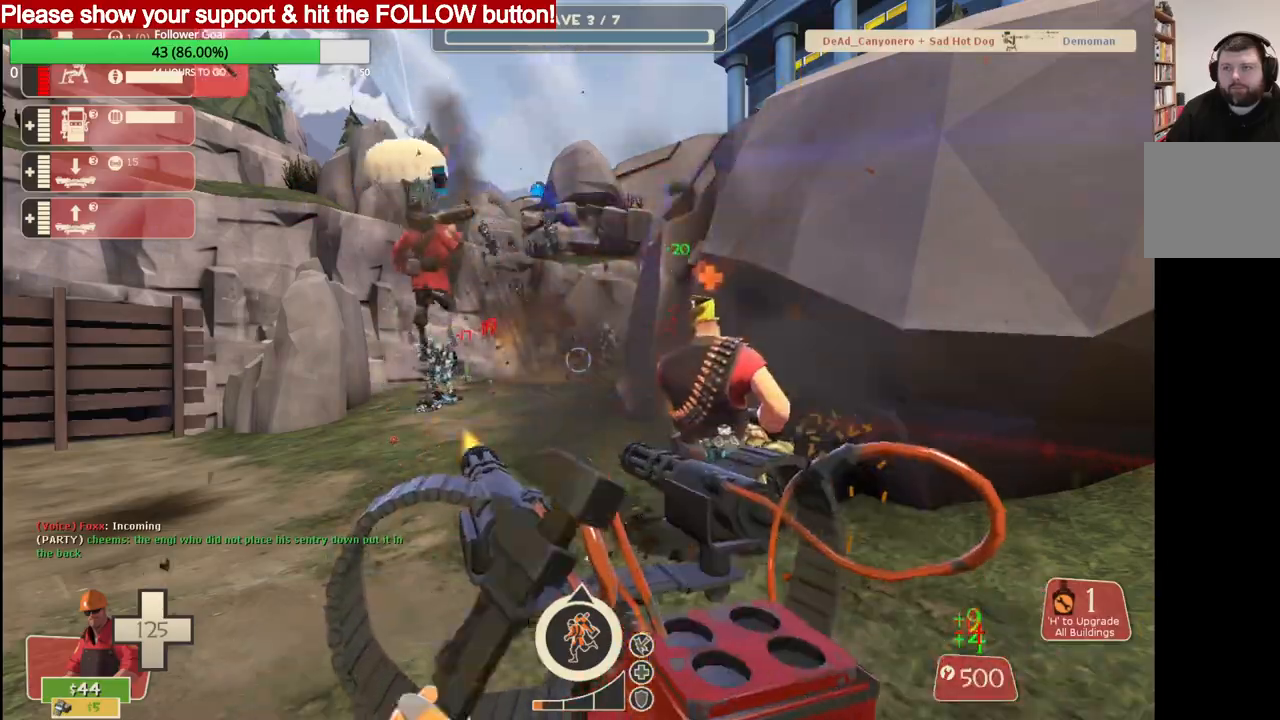
{"buttons": ["R2"], "left_stick": "center", "right_stick": "center", "events": []}
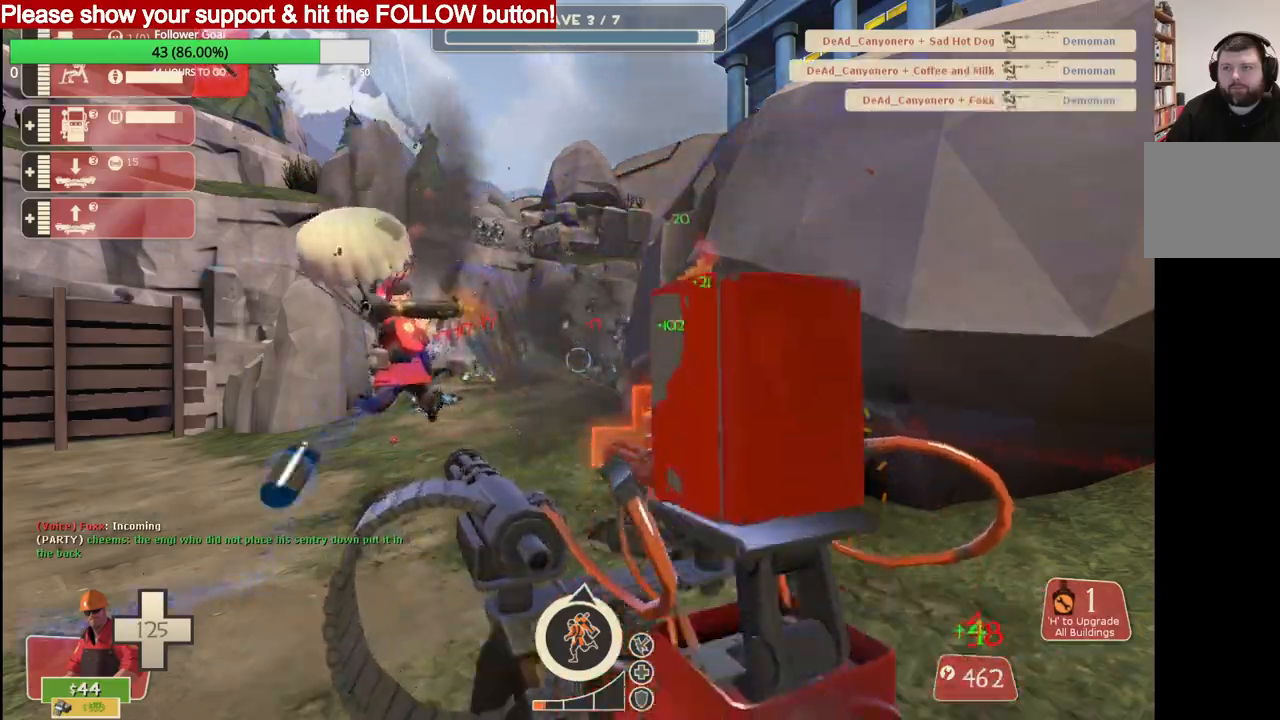
{"buttons": ["R2"], "left_stick": "center", "right_stick": "center", "events": []}
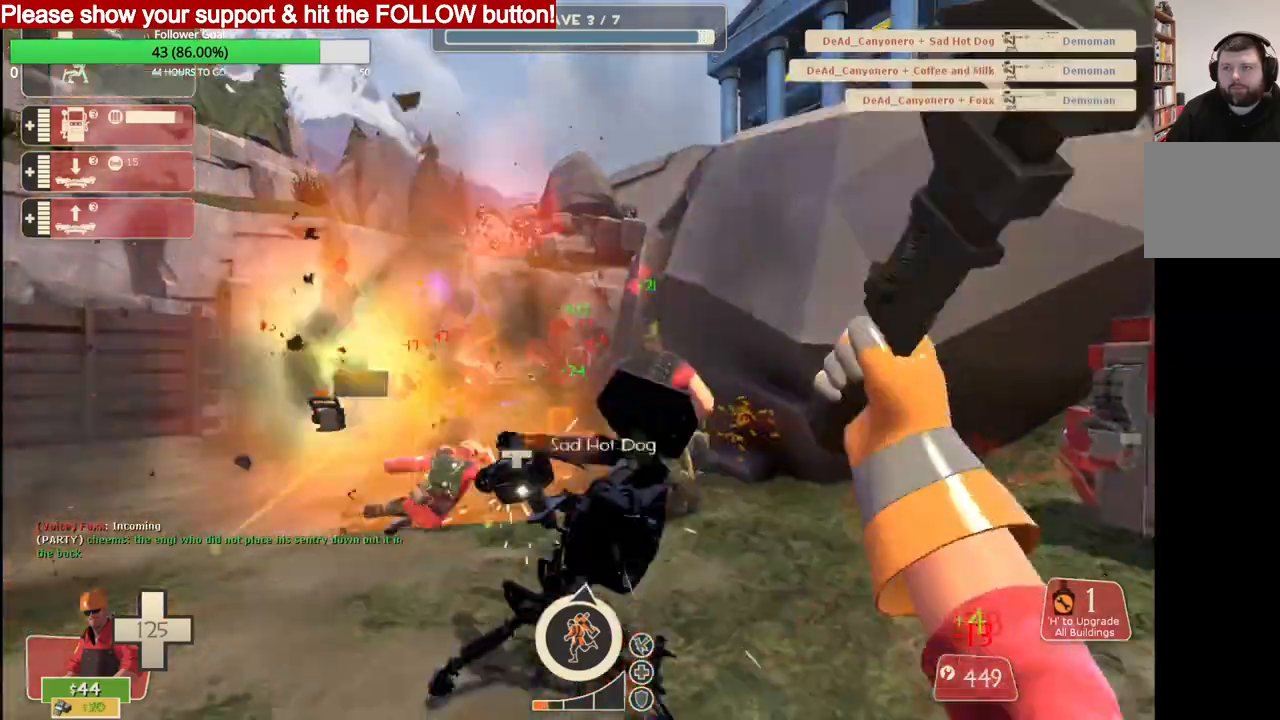
{"buttons": ["R2"], "left_stick": "center", "right_stick": "center", "events": []}
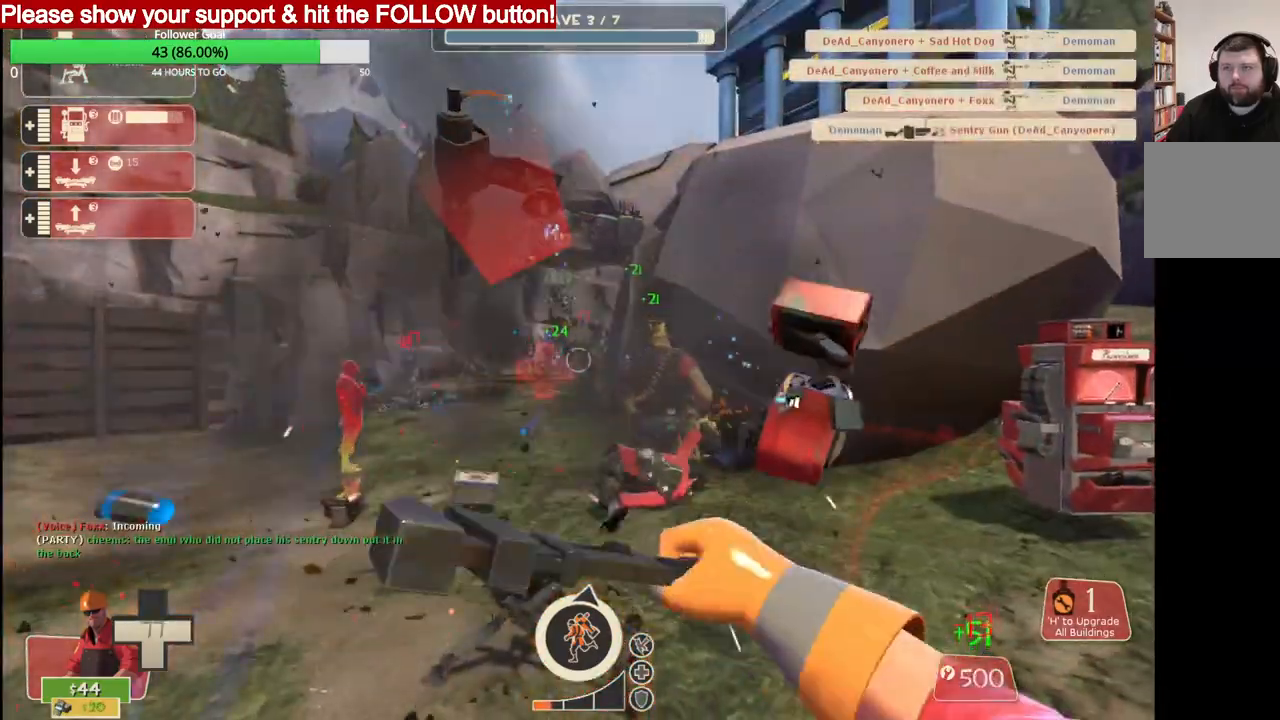
{"buttons": [], "left_stick": "down", "right_stick": "left", "events": [[217, "R2", "up"], [267, "DPAD_LEFT", "down"], [300, "DPAD_LEFT", "up"], [383, "R2", "down"], [400, "right_stick", "left"], [500, "R2", "up"], [500, "left_stick", "down"]]}
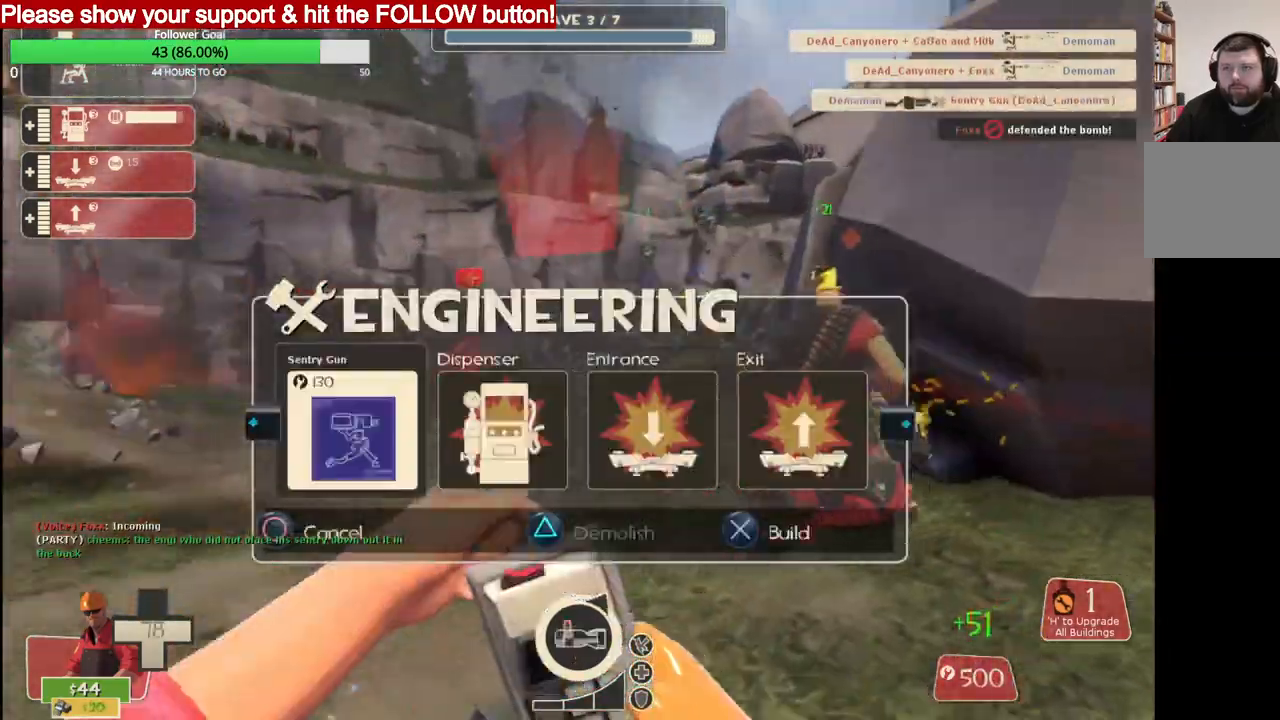
{"buttons": ["R2"], "left_stick": "down-right", "right_stick": "center", "events": [[50, "R2", "down"], [83, "left_stick", "down-right"], [433, "R2", "up"], [433, "right_stick", "center"], [483, "R2", "down"]]}
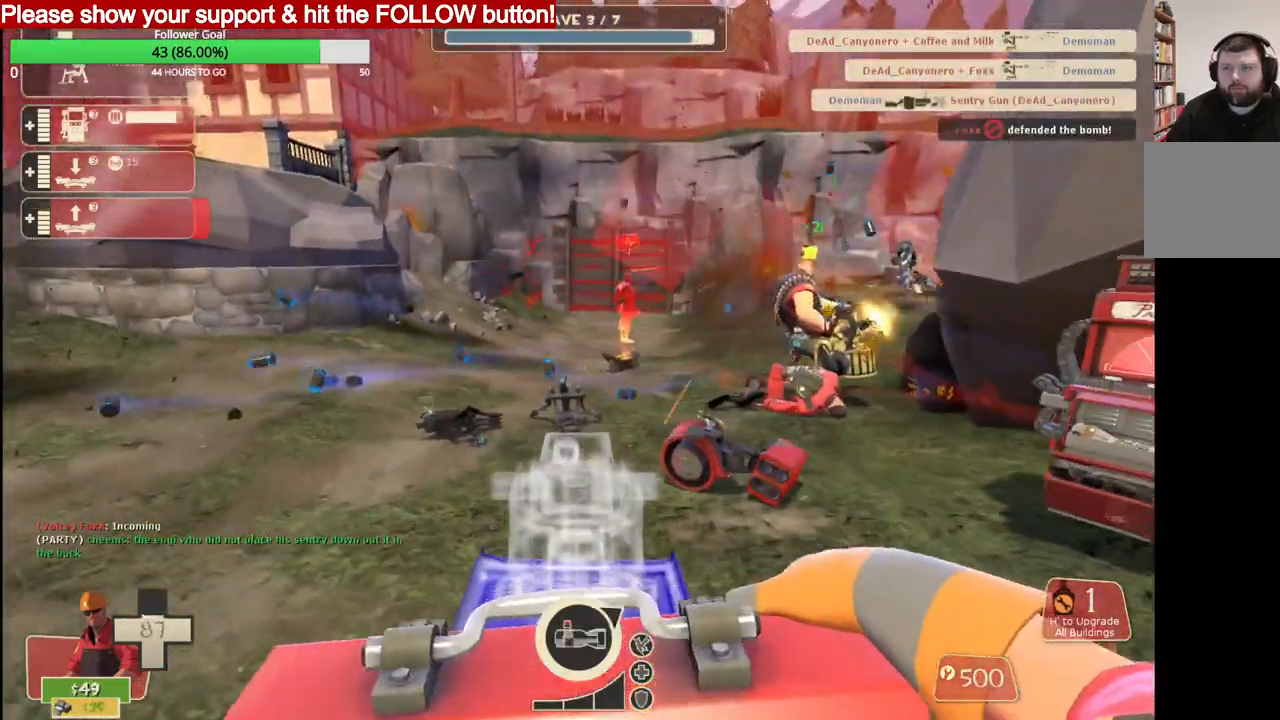
{"buttons": ["R2"], "left_stick": "center", "right_stick": "center", "events": [[83, "R2", "up"], [133, "R2", "down"], [233, "R2", "up"], [283, "left_stick", "center"], [317, "R2", "down"], [417, "R2", "up"], [467, "R2", "down"]]}
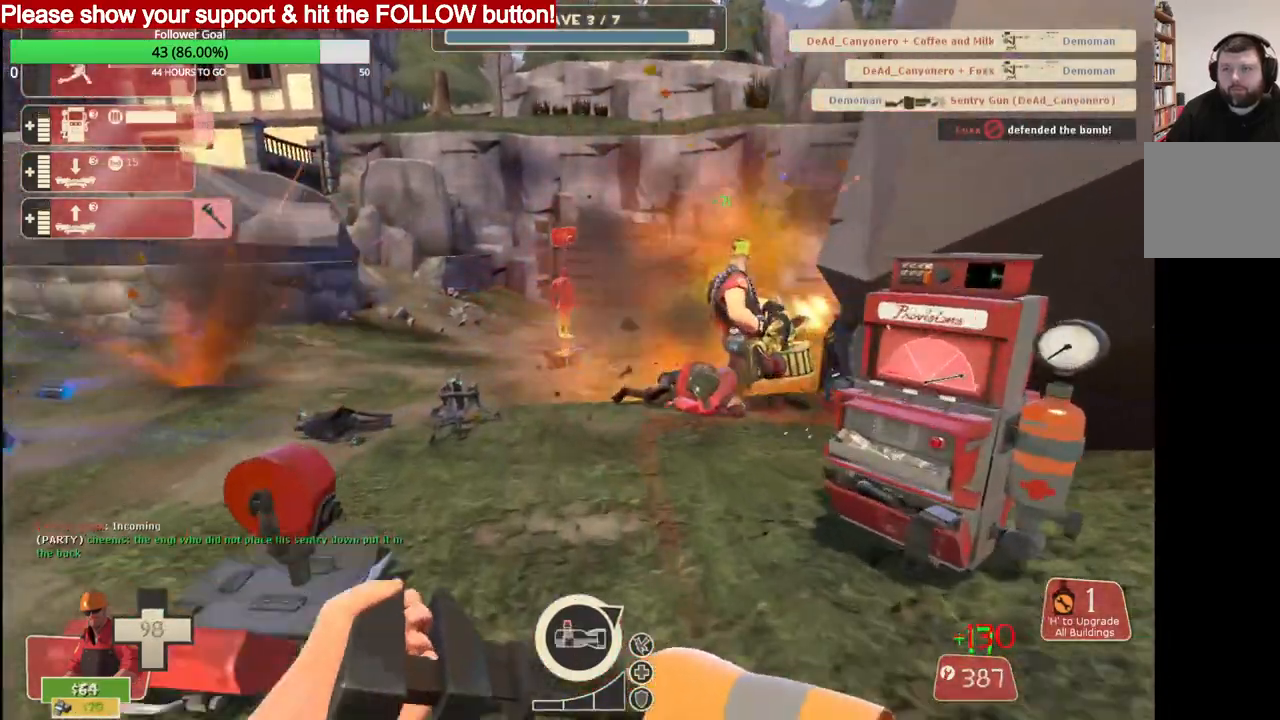
{"buttons": ["R2"], "left_stick": "center", "right_stick": "left", "events": [[100, "right_stick", "left"]]}
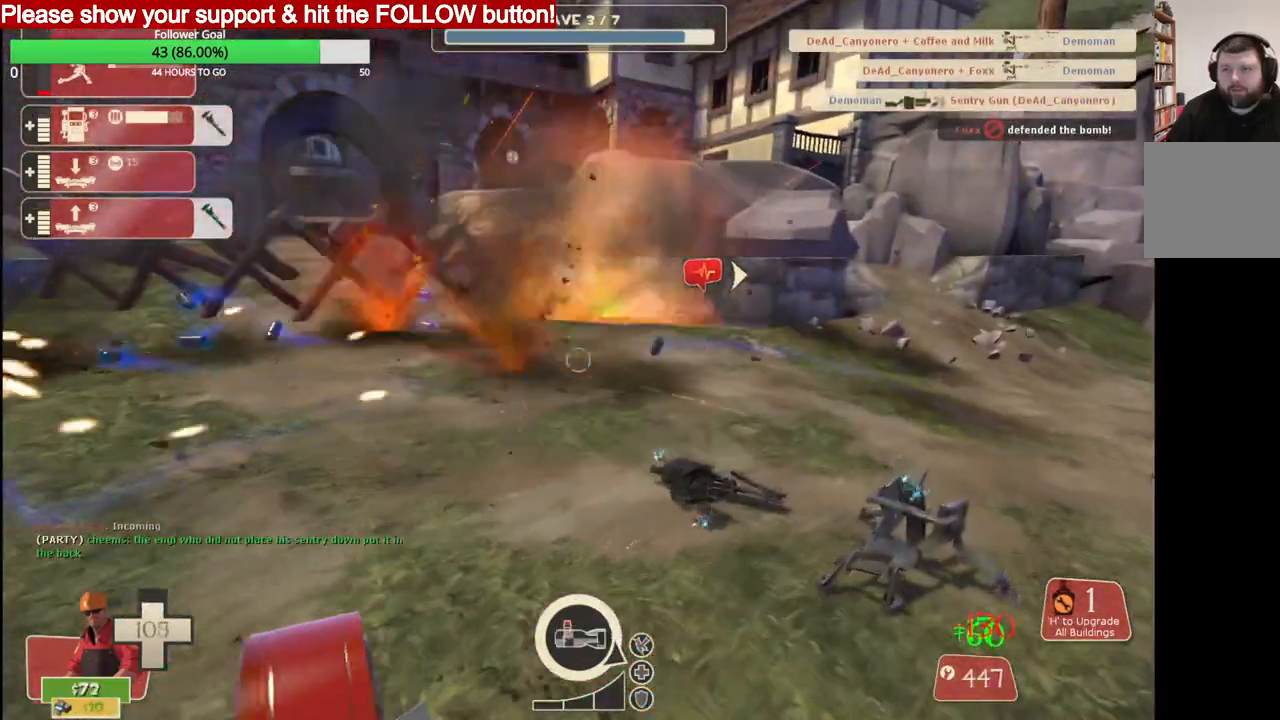
{"buttons": ["R2"], "left_stick": "center", "right_stick": "left", "events": []}
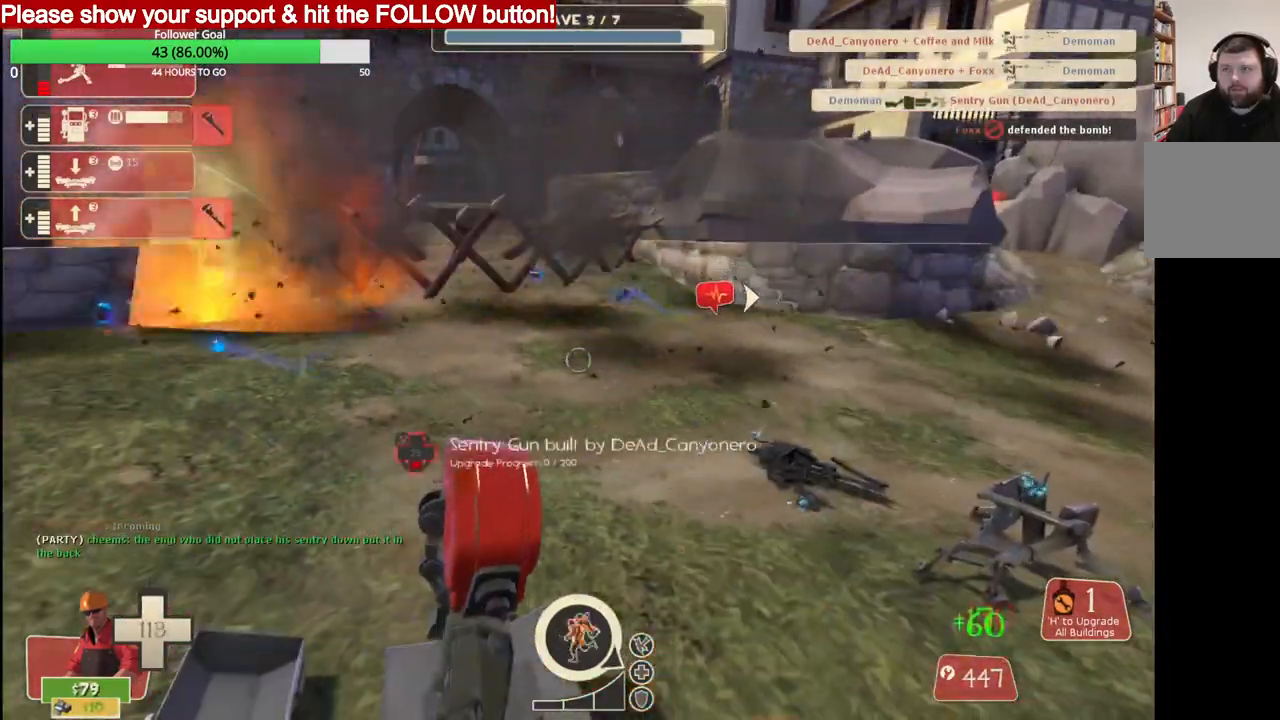
{"buttons": ["R2"], "left_stick": "center", "right_stick": "center", "events": [[167, "right_stick", "center"]]}
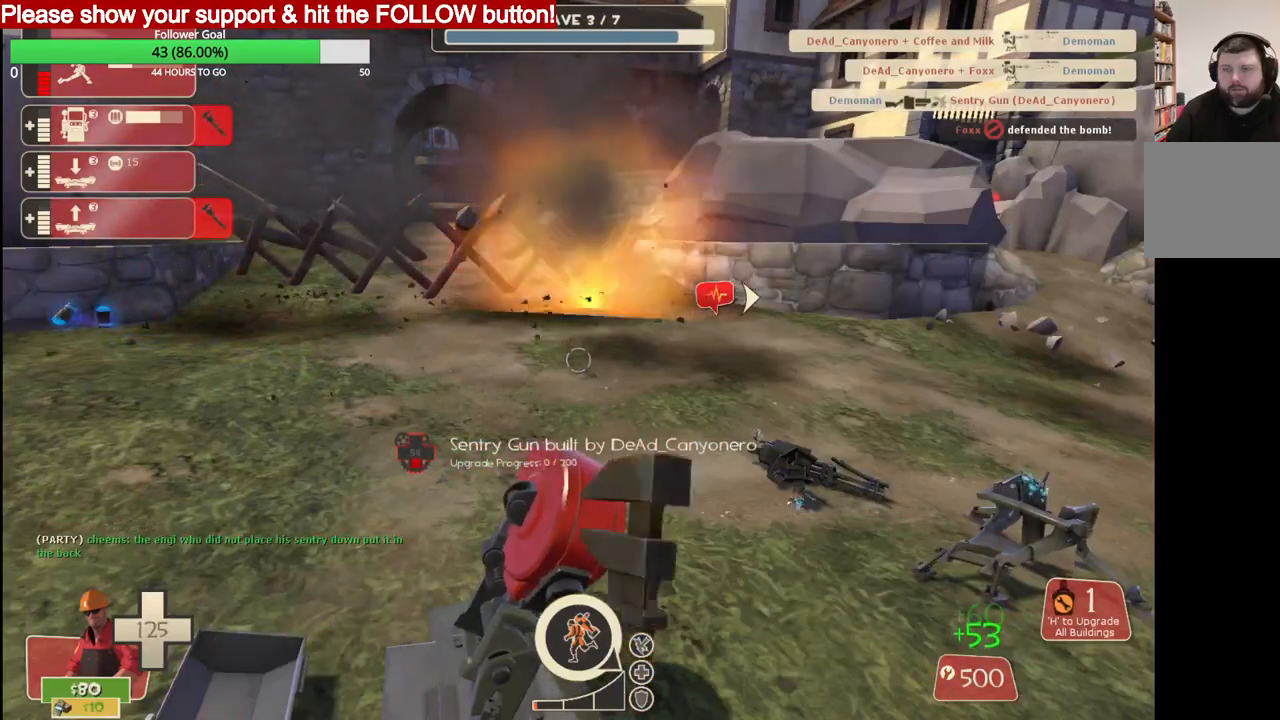
{"buttons": ["R2"], "left_stick": "center", "right_stick": "center", "events": []}
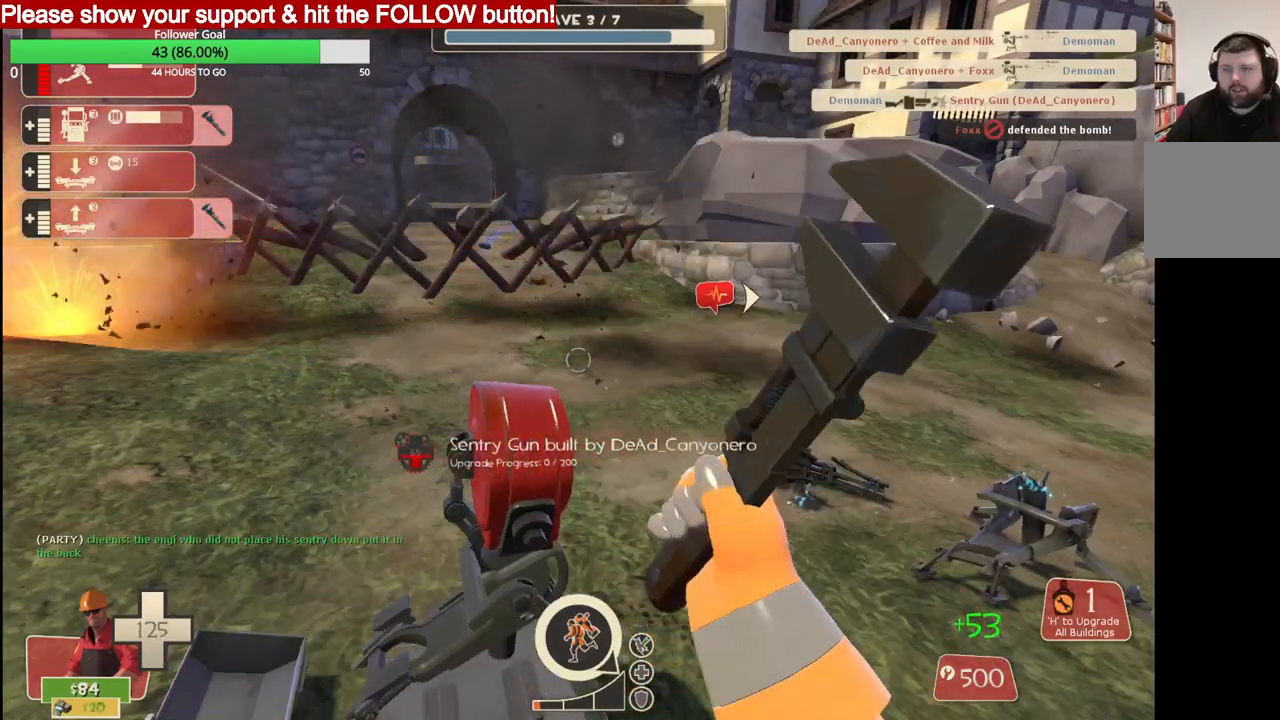
{"buttons": ["R2"], "left_stick": "center", "right_stick": "center", "events": []}
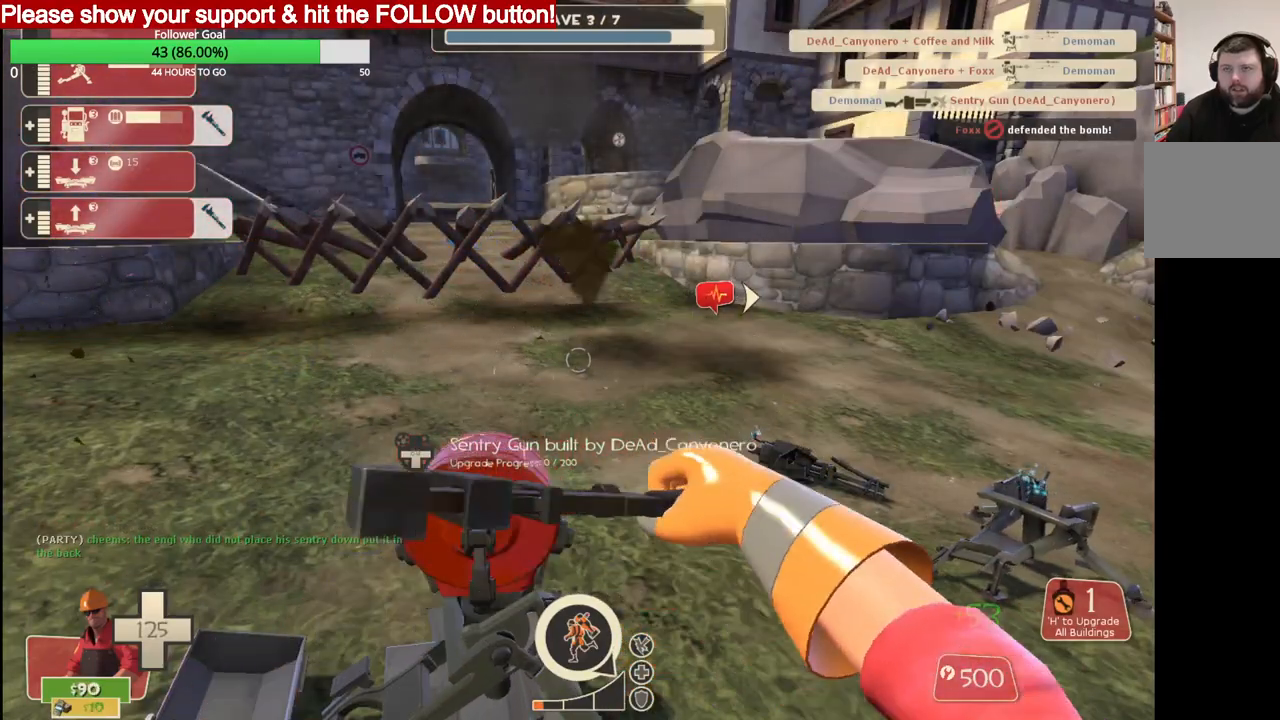
{"buttons": ["R2"], "left_stick": "center", "right_stick": "center", "events": []}
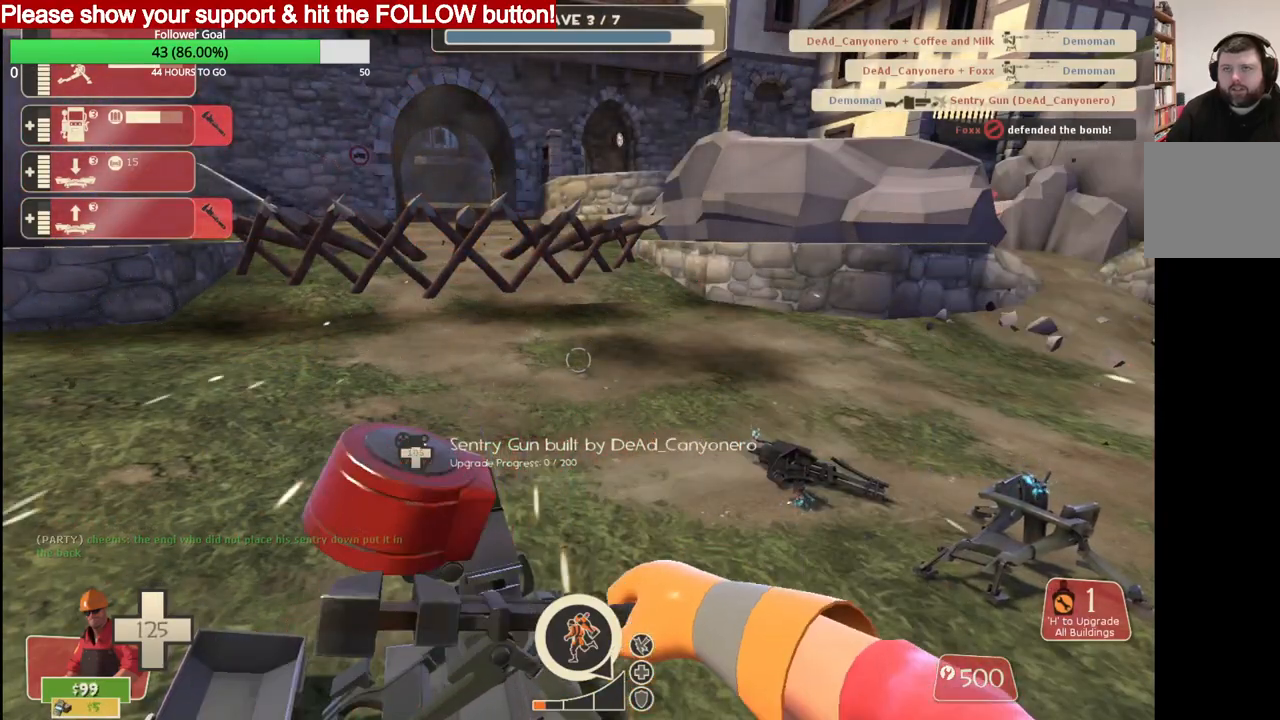
{"buttons": ["R2"], "left_stick": "center", "right_stick": "center", "events": []}
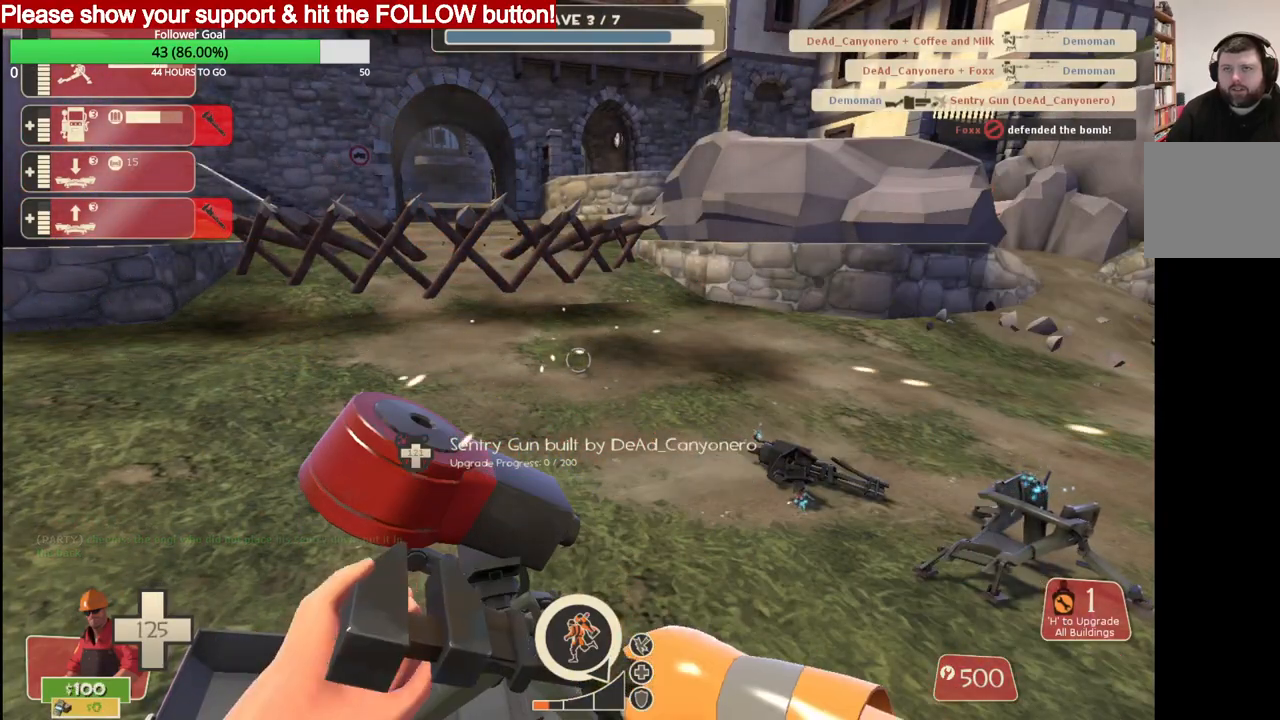
{"buttons": ["R2"], "left_stick": "center", "right_stick": "center", "events": []}
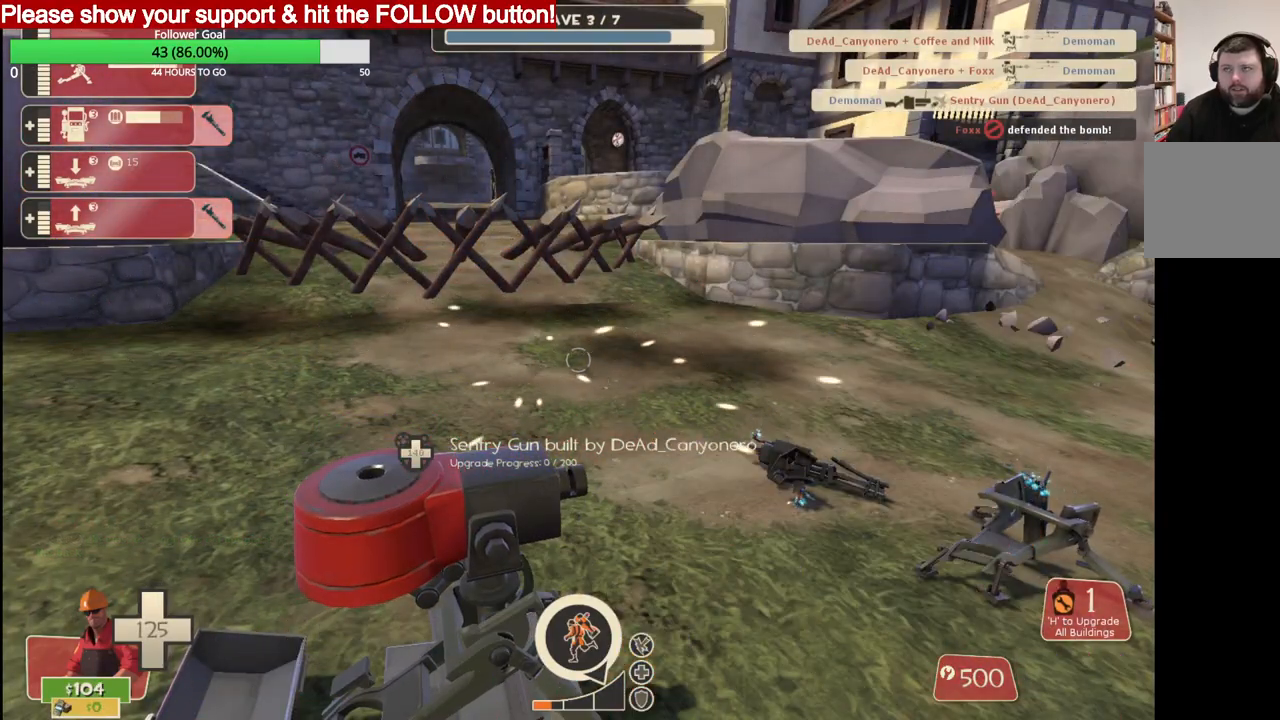
{"buttons": ["R2"], "left_stick": "center", "right_stick": "center", "events": []}
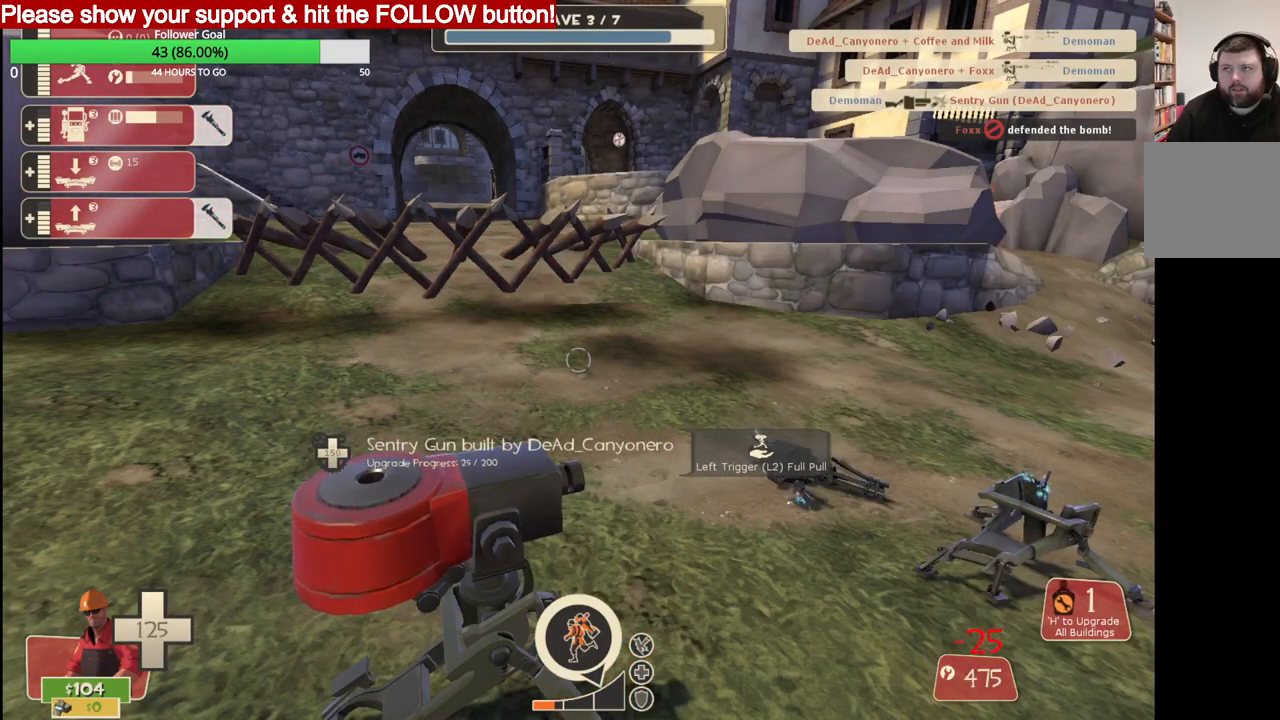
{"buttons": ["R2"], "left_stick": "center", "right_stick": "center", "events": []}
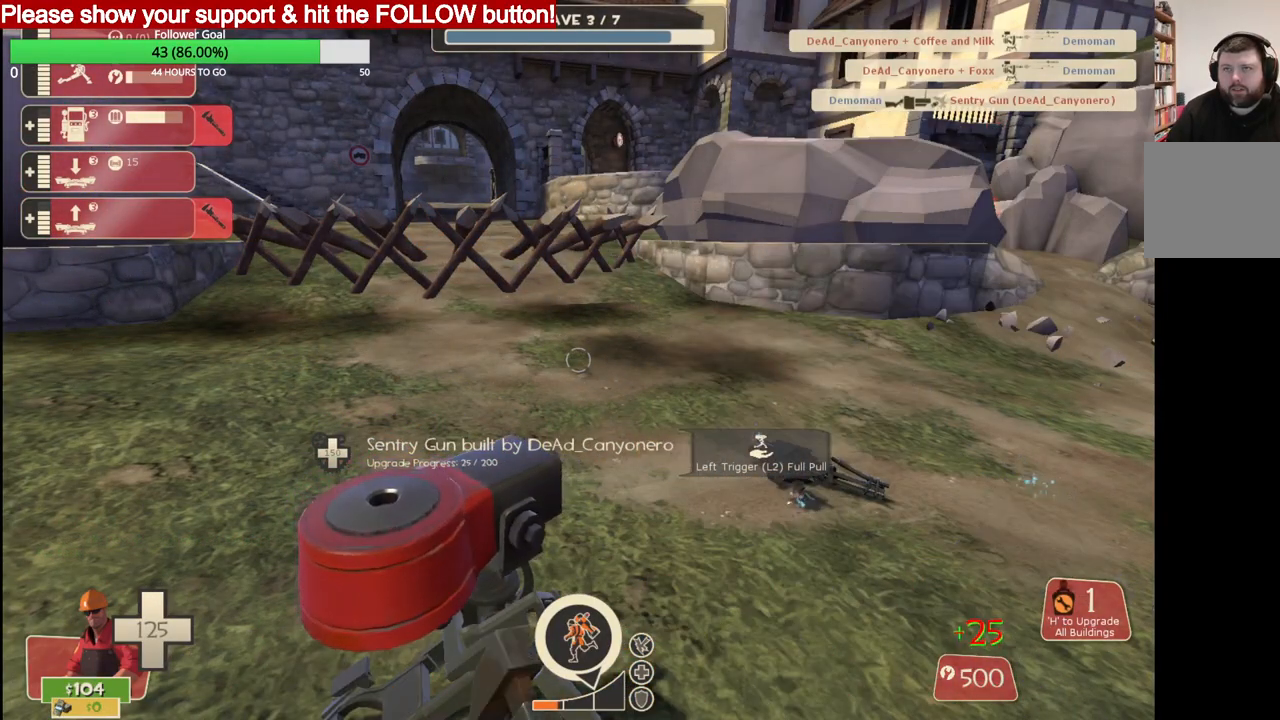
{"buttons": ["R2"], "left_stick": "center", "right_stick": "center", "events": []}
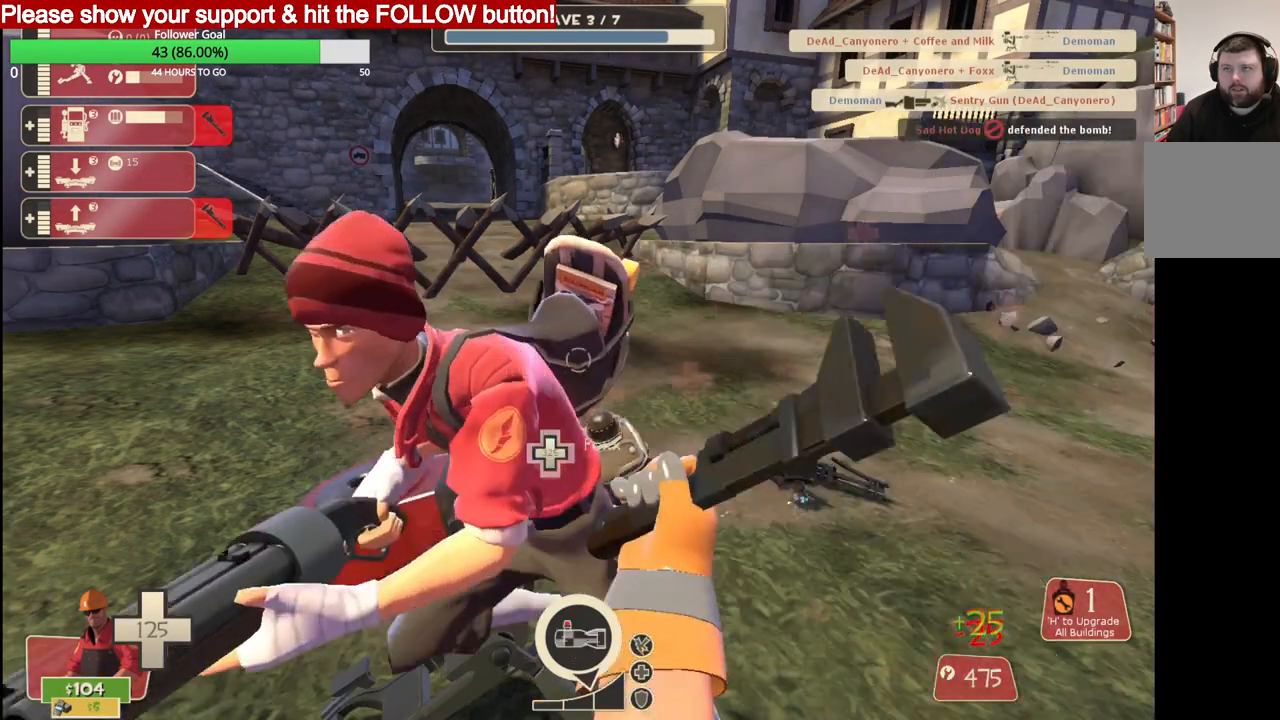
{"buttons": ["R2"], "left_stick": "center", "right_stick": "center", "events": []}